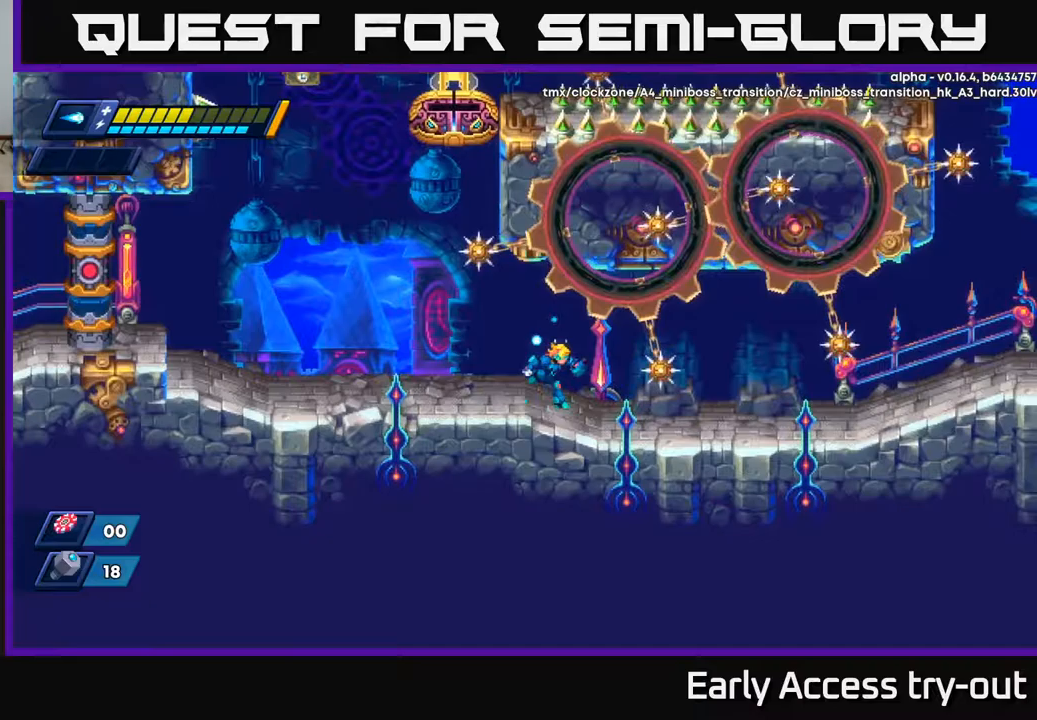
Gameplay with a controller (Xbox layout); each line is a JSON object with the inputs held at the frame after it. "events" lists button and stick changes between this image and that frame as [ms after this image, input, new state], when the widget could be followed in between.
{"buttons": ["DPAD_RIGHT"], "left_stick": "center", "right_stick": "center", "events": [[117, "DPAD_RIGHT", "up"], [450, "DPAD_RIGHT", "down"]]}
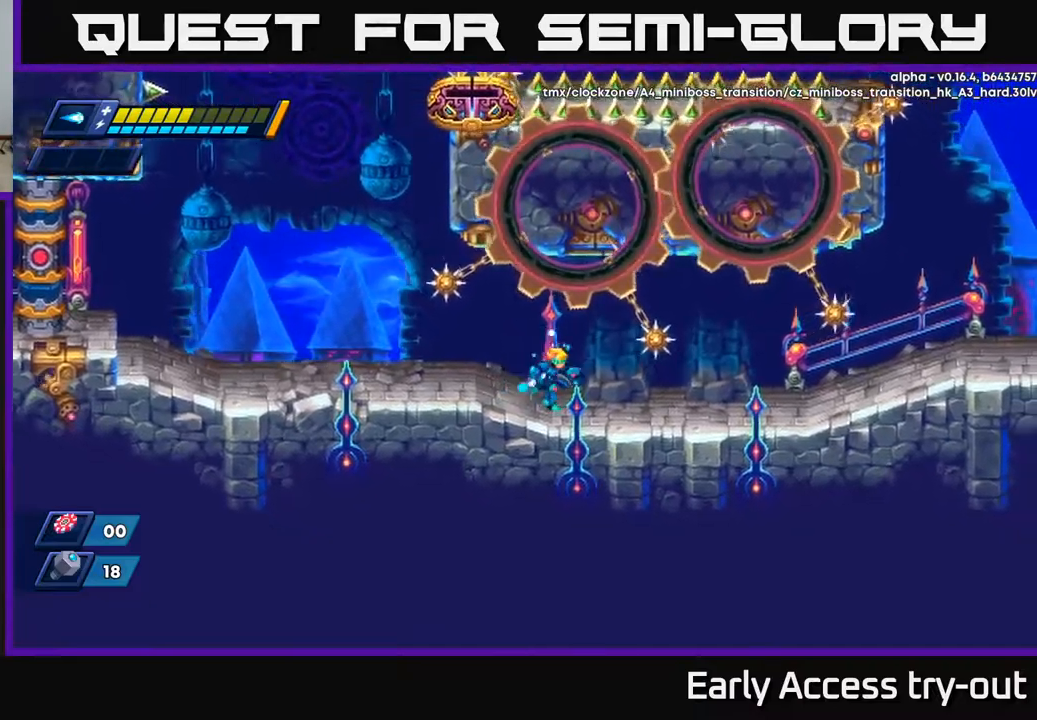
{"buttons": [], "left_stick": "center", "right_stick": "center", "events": [[83, "DPAD_RIGHT", "up"], [333, "DPAD_RIGHT", "down"], [450, "DPAD_RIGHT", "up"]]}
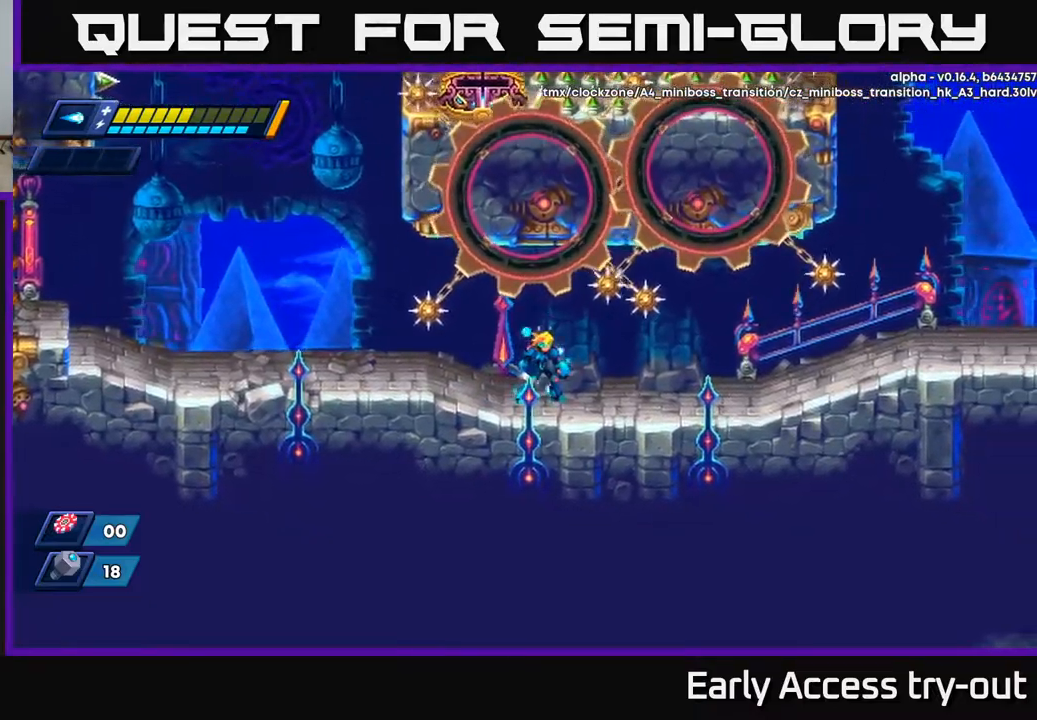
{"buttons": [], "left_stick": "center", "right_stick": "center", "events": [[217, "DPAD_RIGHT", "down"], [333, "DPAD_RIGHT", "up"]]}
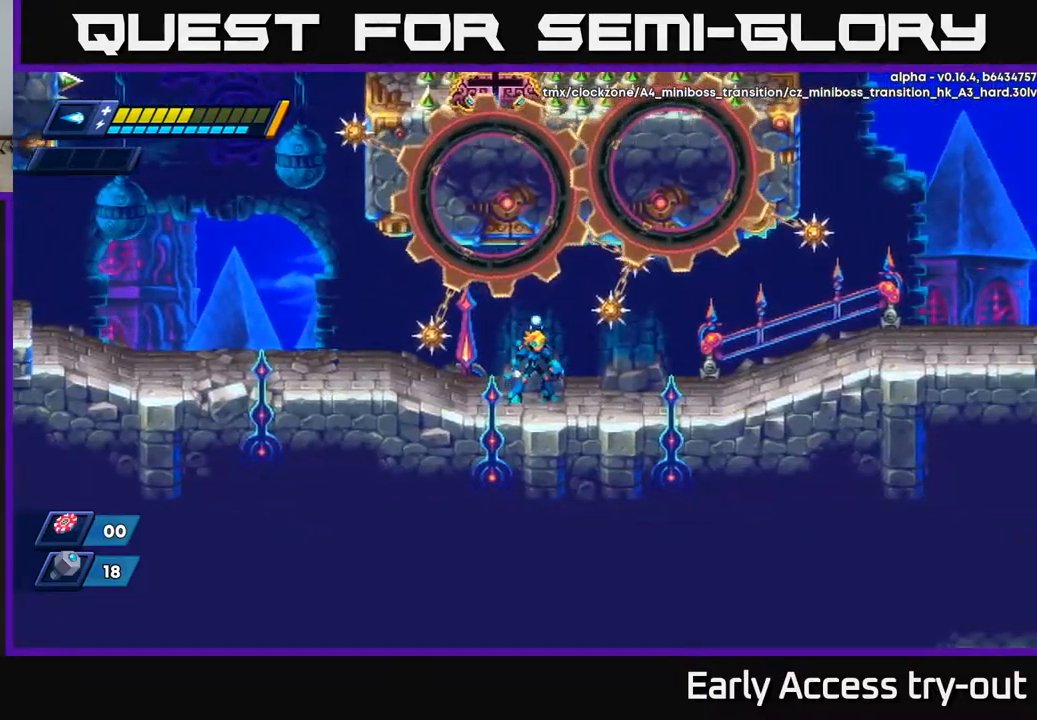
{"buttons": ["DPAD_RIGHT"], "left_stick": "center", "right_stick": "center", "events": [[83, "DPAD_RIGHT", "down"], [183, "DPAD_RIGHT", "up"], [500, "DPAD_RIGHT", "down"]]}
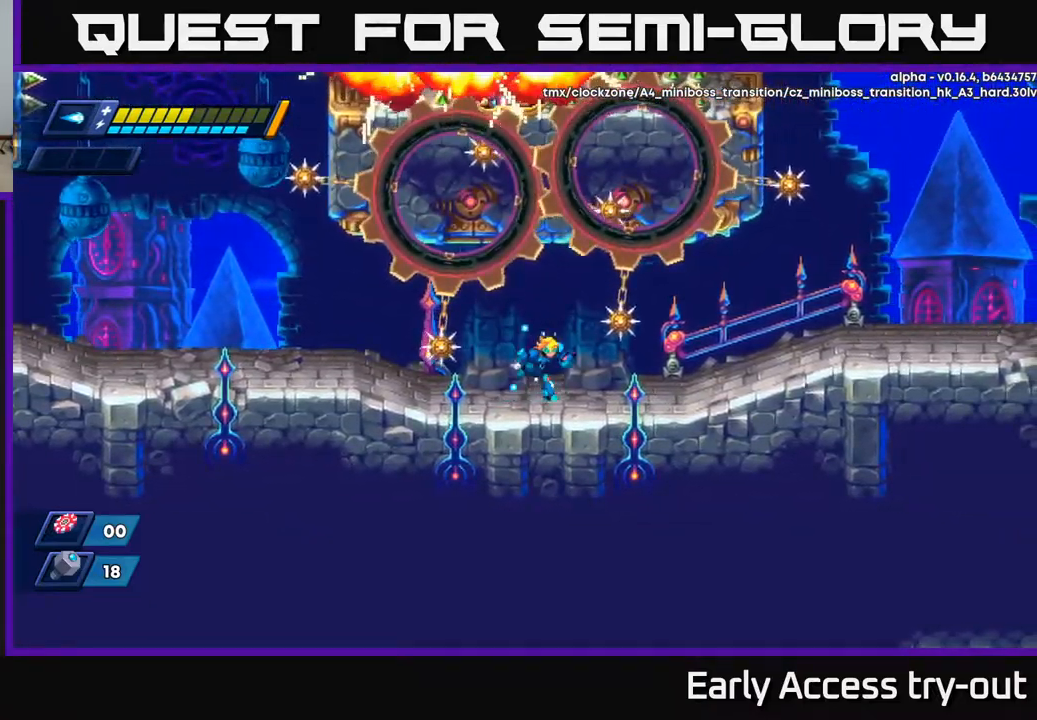
{"buttons": [], "left_stick": "center", "right_stick": "center", "events": [[83, "DPAD_RIGHT", "up"], [333, "DPAD_RIGHT", "down"], [450, "DPAD_RIGHT", "up"]]}
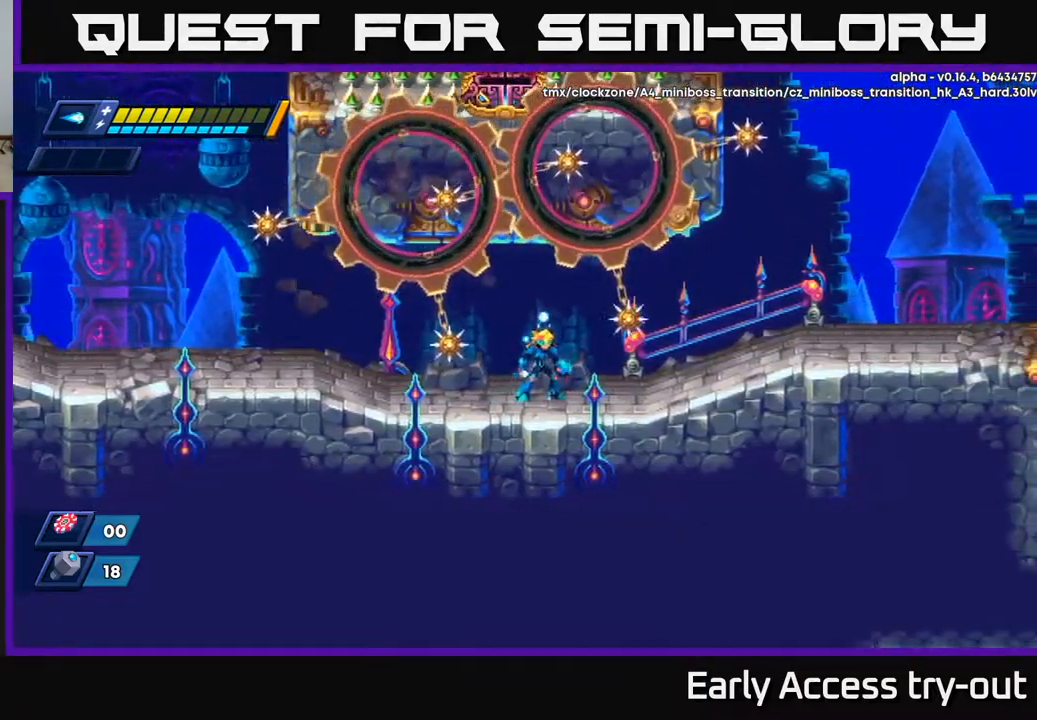
{"buttons": ["DPAD_RIGHT"], "left_stick": "center", "right_stick": "center", "events": [[133, "DPAD_RIGHT", "down"], [250, "DPAD_RIGHT", "up"], [383, "DPAD_RIGHT", "down"]]}
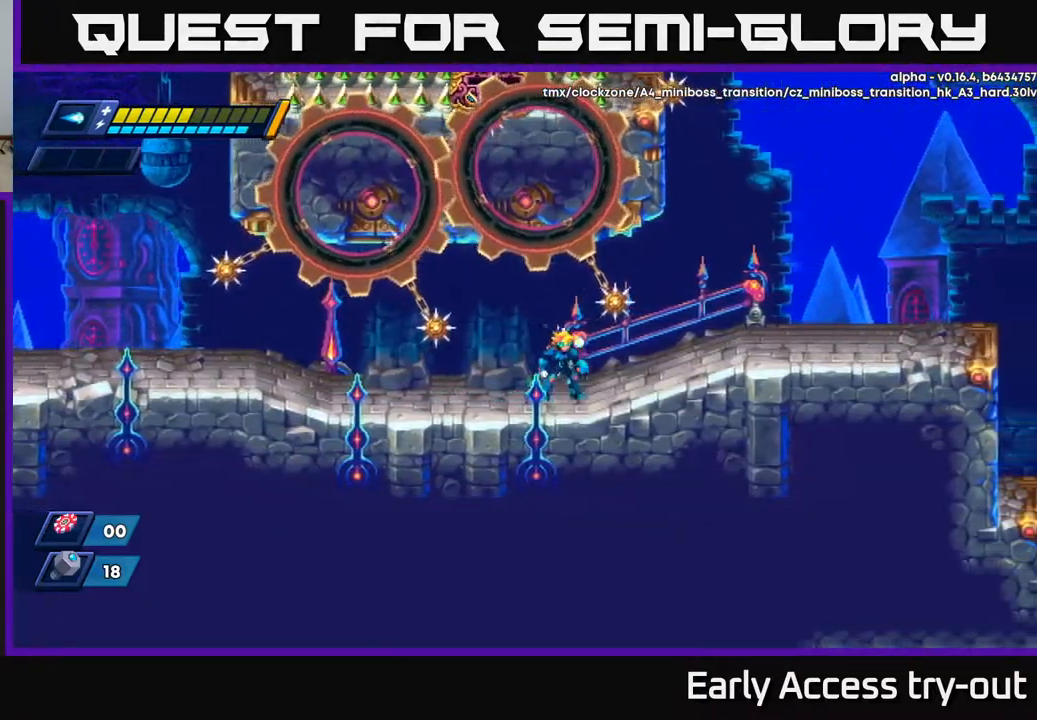
{"buttons": ["DPAD_RIGHT"], "left_stick": "center", "right_stick": "center", "events": [[50, "DPAD_RIGHT", "up"], [267, "DPAD_RIGHT", "down"]]}
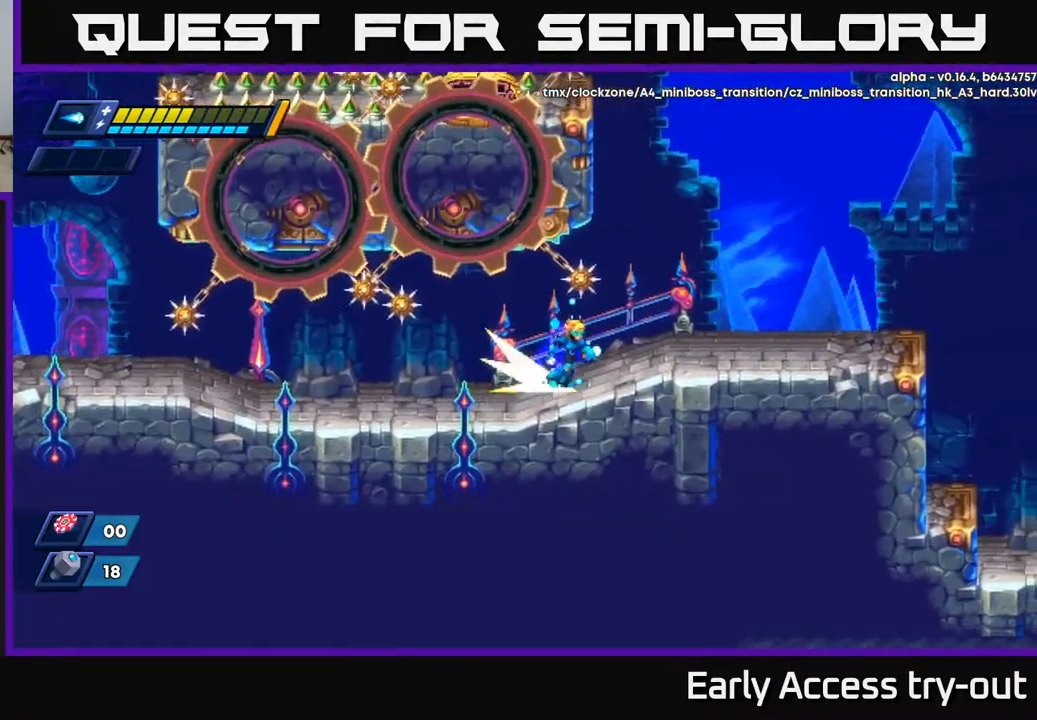
{"buttons": ["R2", "DPAD_RIGHT"], "left_stick": "center", "right_stick": "center", "events": [[33, "R2", "down"], [317, "R2", "up"], [417, "R2", "down"]]}
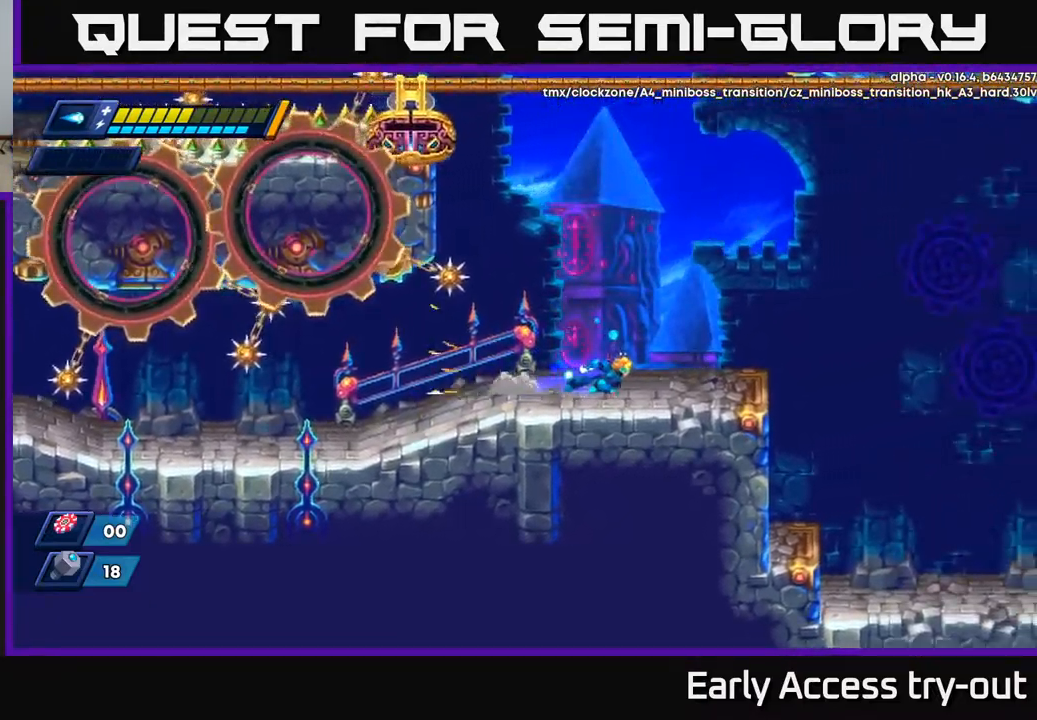
{"buttons": ["A", "R2", "DPAD_RIGHT"], "left_stick": "center", "right_stick": "center", "events": [[133, "R2", "up"], [250, "R2", "down"], [367, "A", "down"]]}
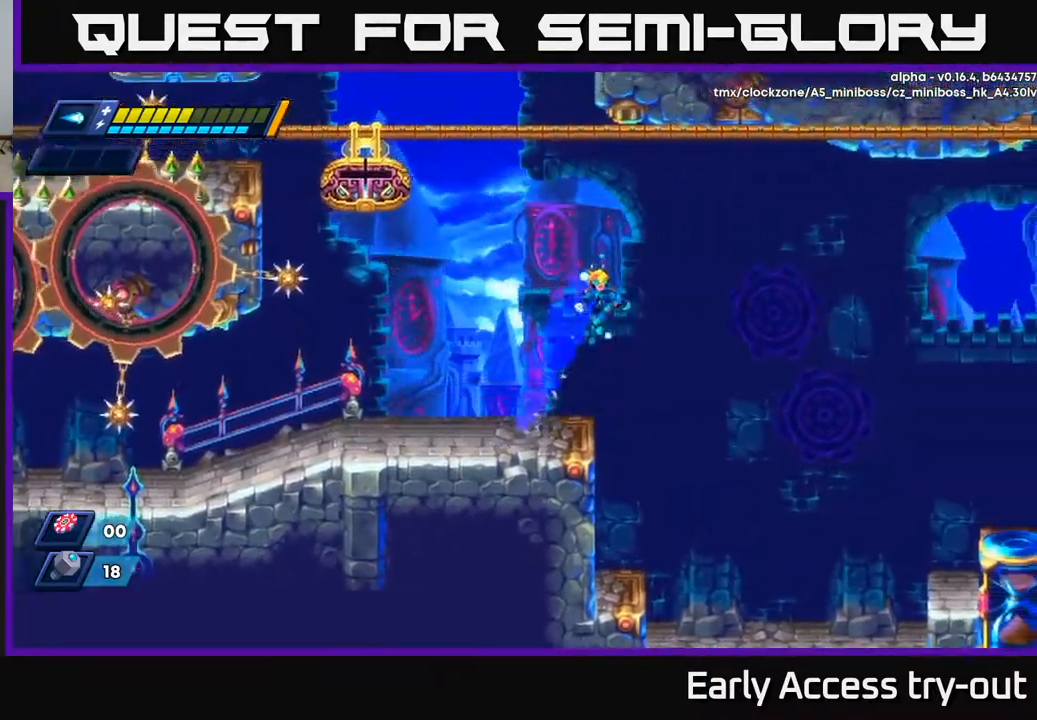
{"buttons": ["DPAD_RIGHT"], "left_stick": "center", "right_stick": "center", "events": [[17, "A", "up"], [433, "R2", "up"]]}
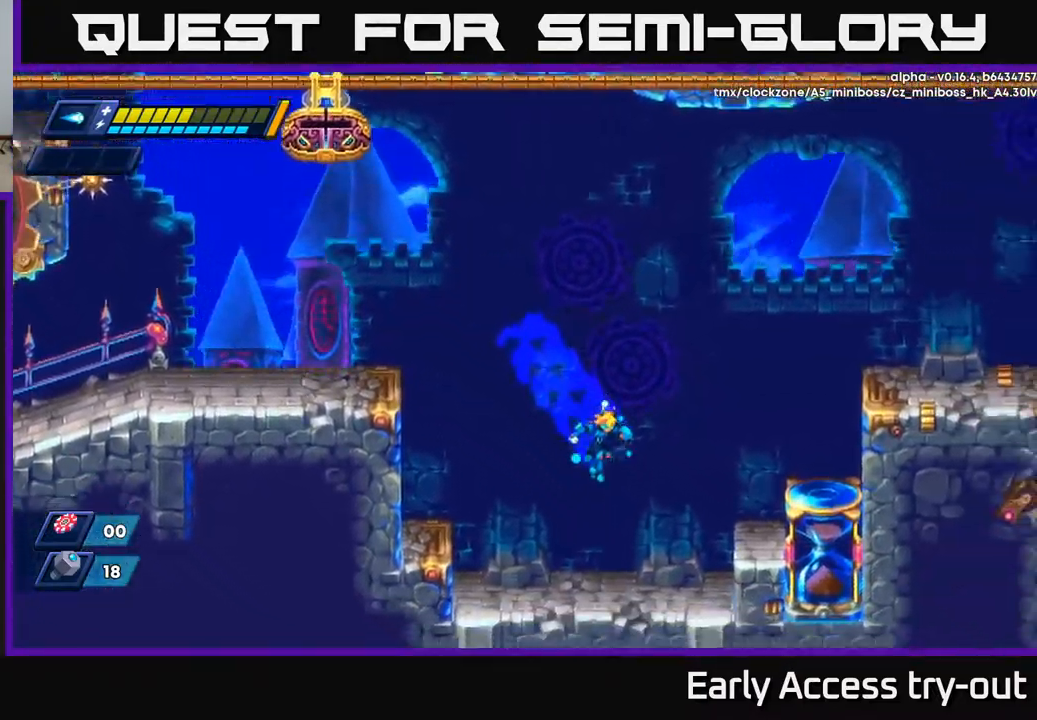
{"buttons": ["A", "R2", "DPAD_RIGHT"], "left_stick": "center", "right_stick": "center", "events": [[300, "A", "down"], [300, "R2", "down"]]}
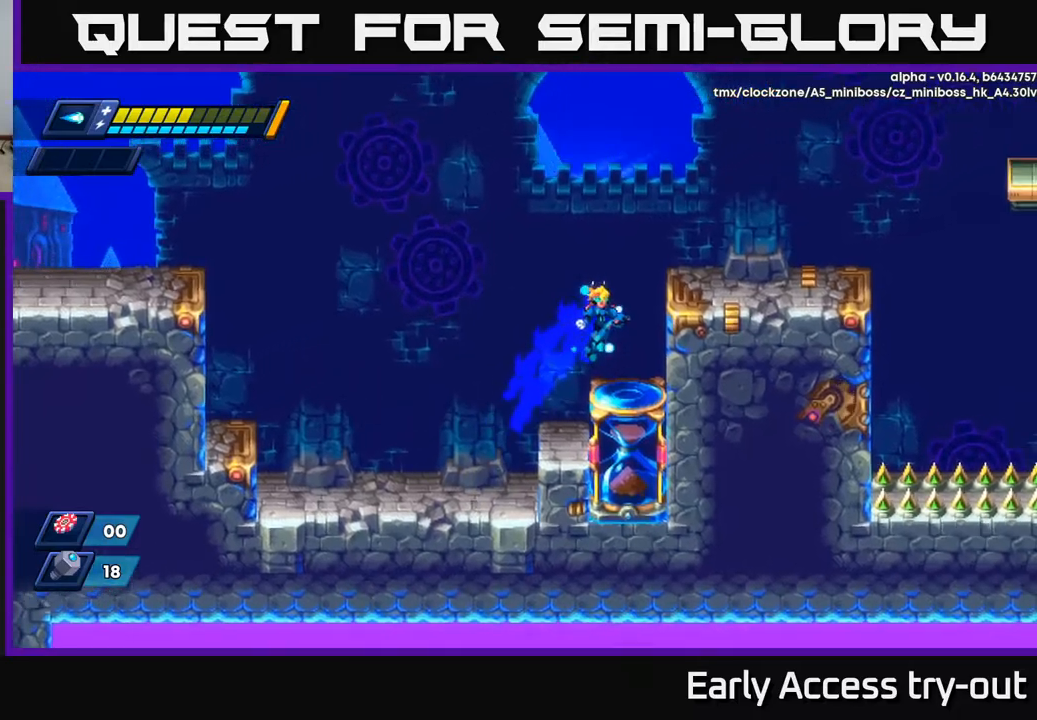
{"buttons": ["DPAD_RIGHT"], "left_stick": "center", "right_stick": "center", "events": [[67, "A", "up"], [67, "R2", "up"], [184, "A", "down"], [184, "R2", "down"], [367, "A", "up"], [367, "R2", "up"]]}
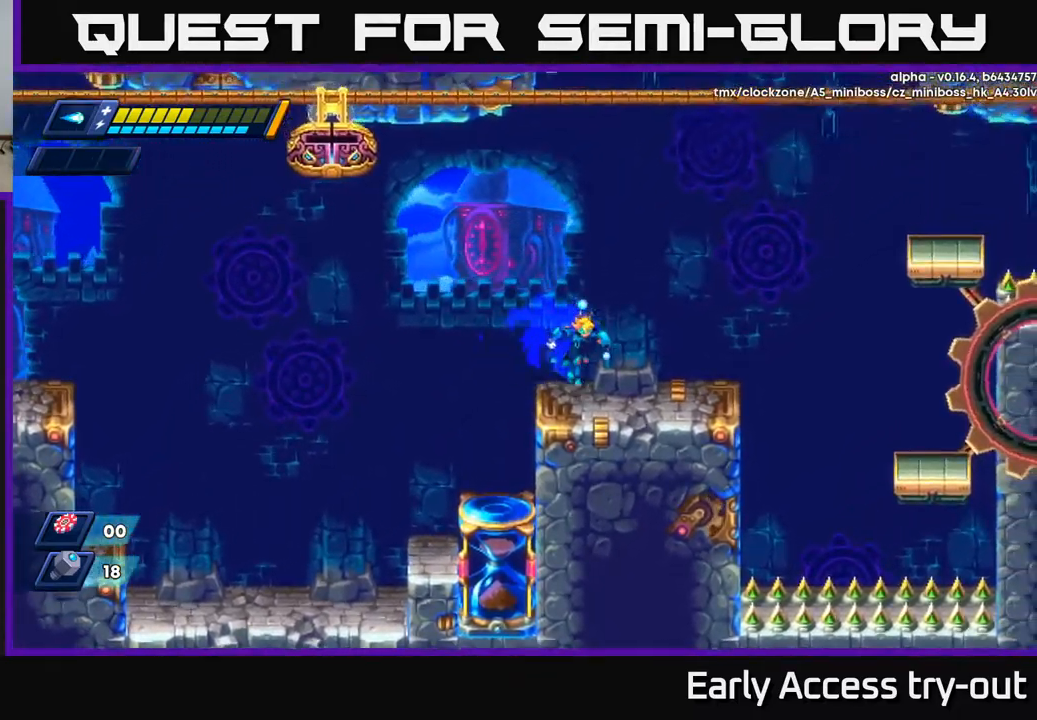
{"buttons": ["A", "R2", "DPAD_RIGHT"], "left_stick": "center", "right_stick": "center", "events": [[184, "R2", "down"], [300, "R2", "up"], [384, "R2", "down"], [450, "A", "down"]]}
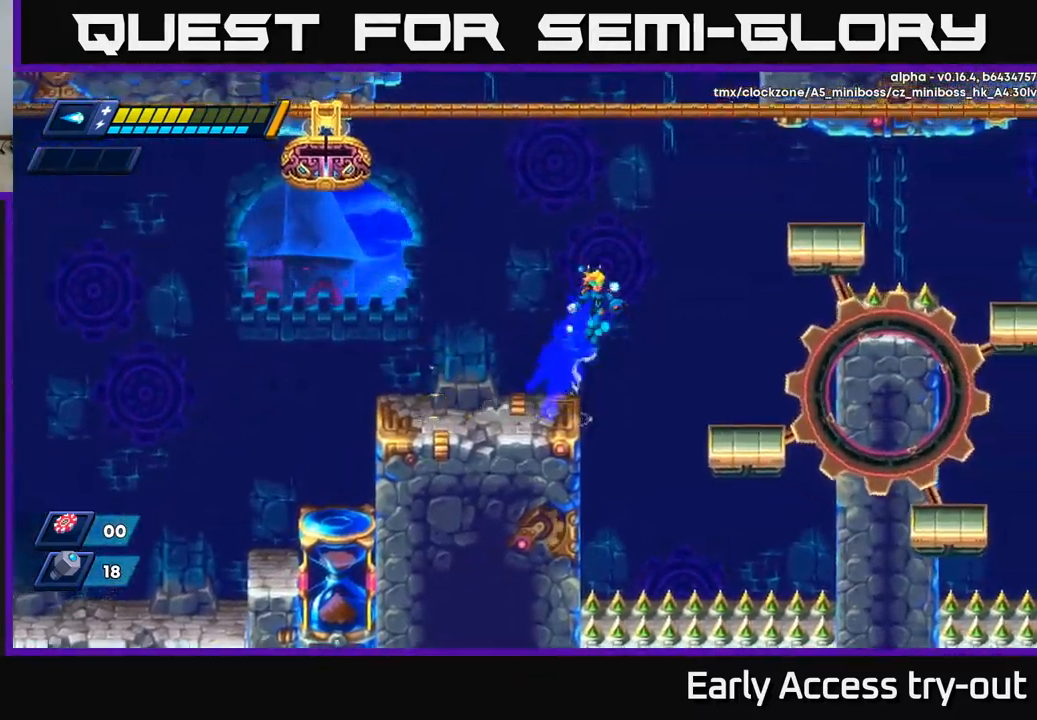
{"buttons": [], "left_stick": "center", "right_stick": "center", "events": [[167, "A", "up"], [184, "R2", "up"], [417, "DPAD_RIGHT", "up"]]}
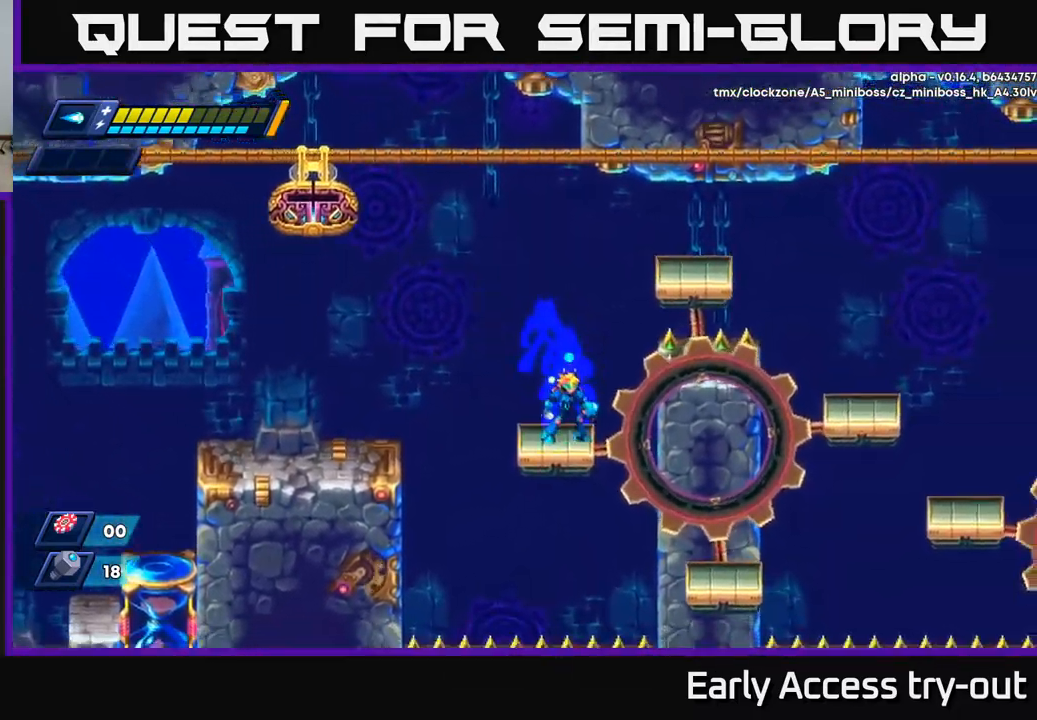
{"buttons": [], "left_stick": "center", "right_stick": "center", "events": [[167, "DPAD_LEFT", "down"], [217, "DPAD_LEFT", "up"]]}
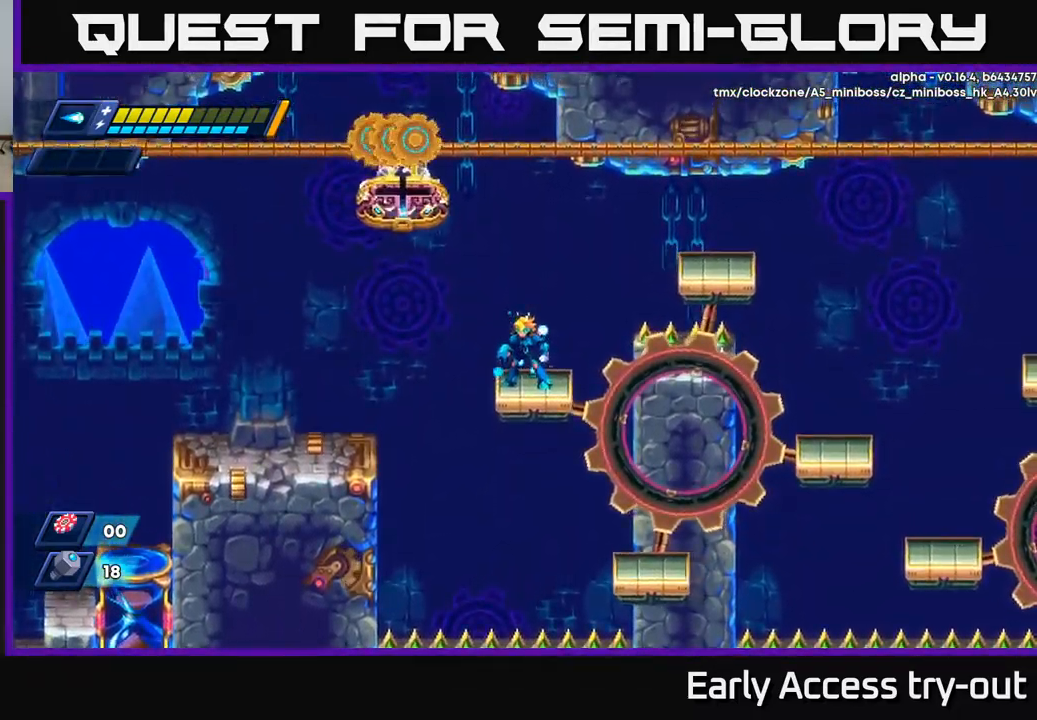
{"buttons": [], "left_stick": "center", "right_stick": "center", "events": [[284, "DPAD_RIGHT", "down"], [317, "DPAD_RIGHT", "up"]]}
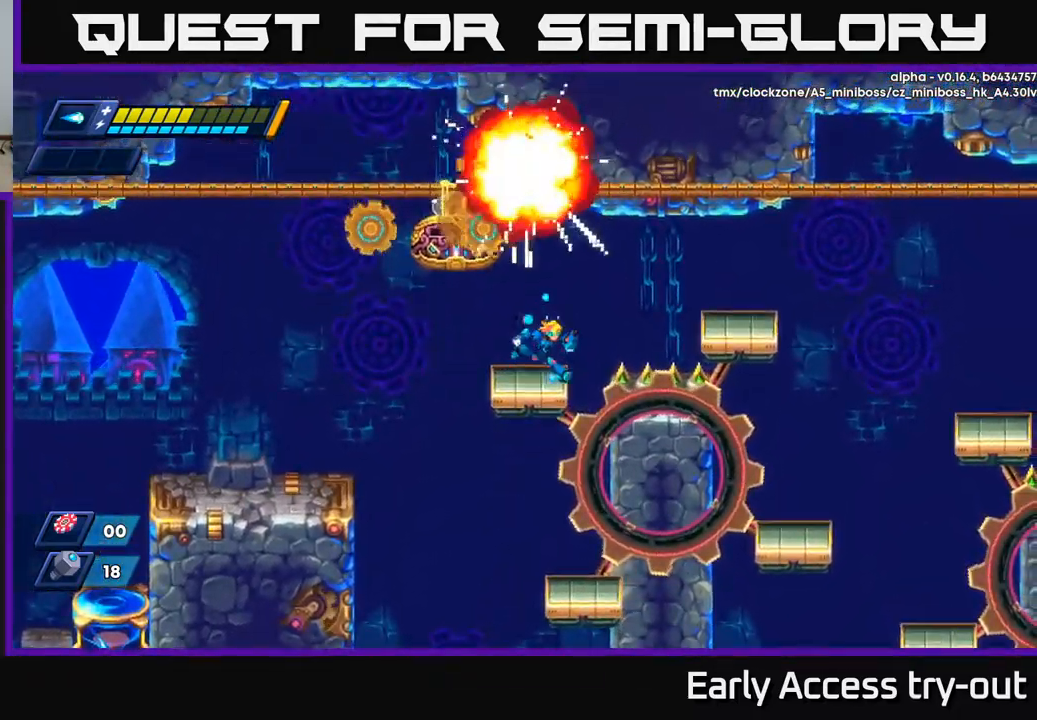
{"buttons": ["DPAD_LEFT"], "left_stick": "center", "right_stick": "center", "events": [[34, "DPAD_RIGHT", "down"], [117, "DPAD_RIGHT", "up"], [200, "DPAD_RIGHT", "down"], [234, "A", "down"], [350, "DPAD_RIGHT", "up"], [384, "DPAD_LEFT", "down"], [484, "A", "up"]]}
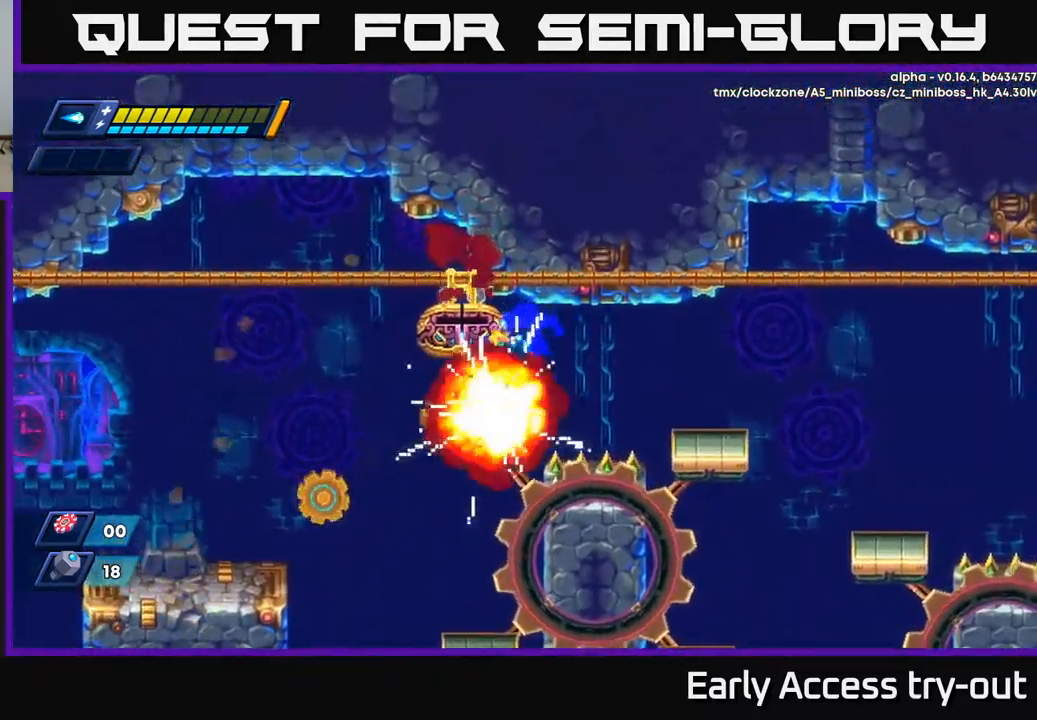
{"buttons": ["DPAD_RIGHT"], "left_stick": "center", "right_stick": "center", "events": [[100, "DPAD_LEFT", "up"], [450, "DPAD_RIGHT", "down"]]}
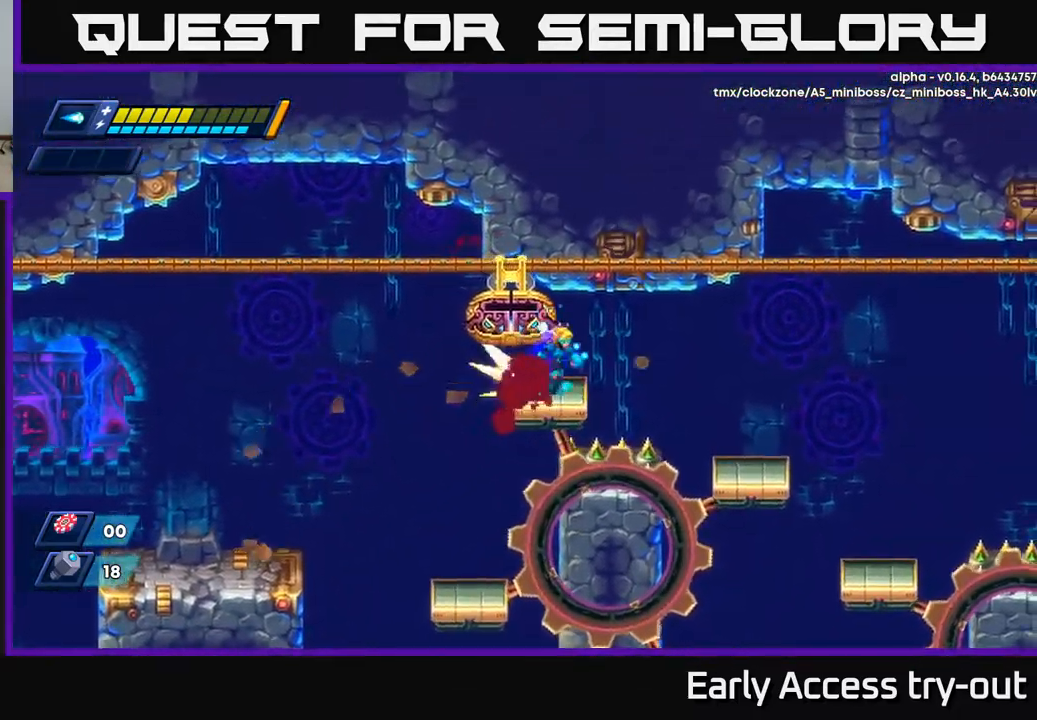
{"buttons": ["DPAD_RIGHT"], "left_stick": "center", "right_stick": "center", "events": [[34, "R2", "down"], [117, "A", "down"], [267, "A", "up"], [267, "R2", "up"]]}
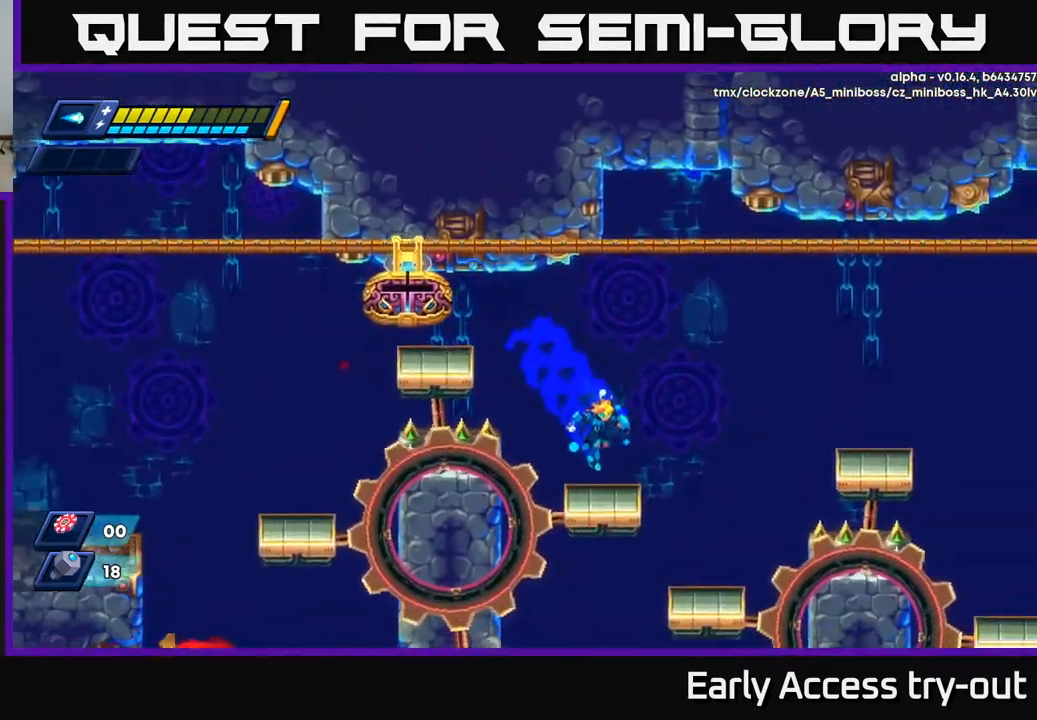
{"buttons": ["DPAD_RIGHT"], "left_stick": "center", "right_stick": "center", "events": [[150, "R2", "down"], [167, "A", "down"], [334, "A", "up"], [350, "R2", "up"]]}
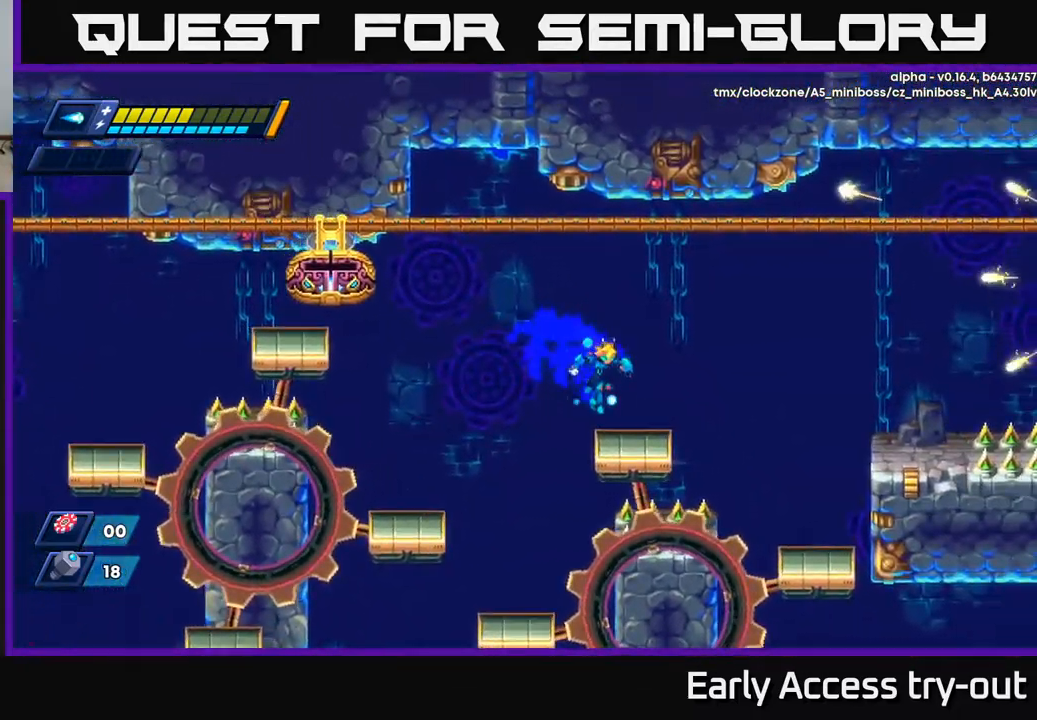
{"buttons": ["DPAD_RIGHT"], "left_stick": "center", "right_stick": "center", "events": [[67, "DPAD_RIGHT", "up"], [134, "DPAD_RIGHT", "down"], [200, "R2", "down"], [217, "A", "down"], [384, "A", "up"], [400, "R2", "up"]]}
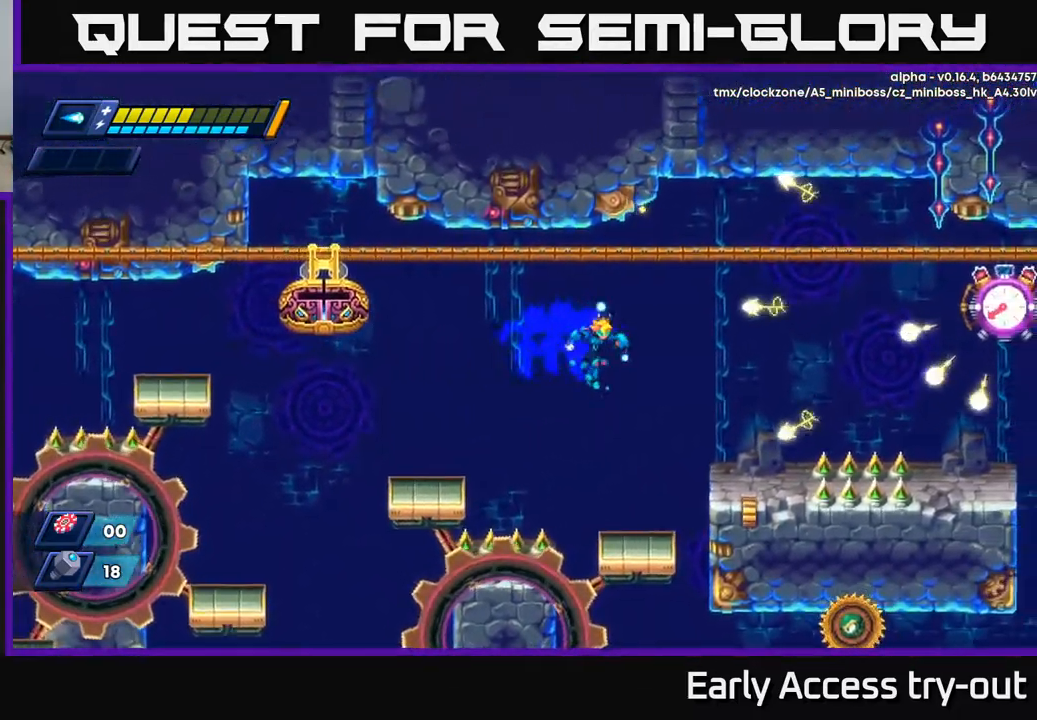
{"buttons": ["A", "DPAD_RIGHT"], "left_stick": "center", "right_stick": "center", "events": [[117, "DPAD_RIGHT", "up"], [334, "DPAD_RIGHT", "down"], [368, "A", "down"]]}
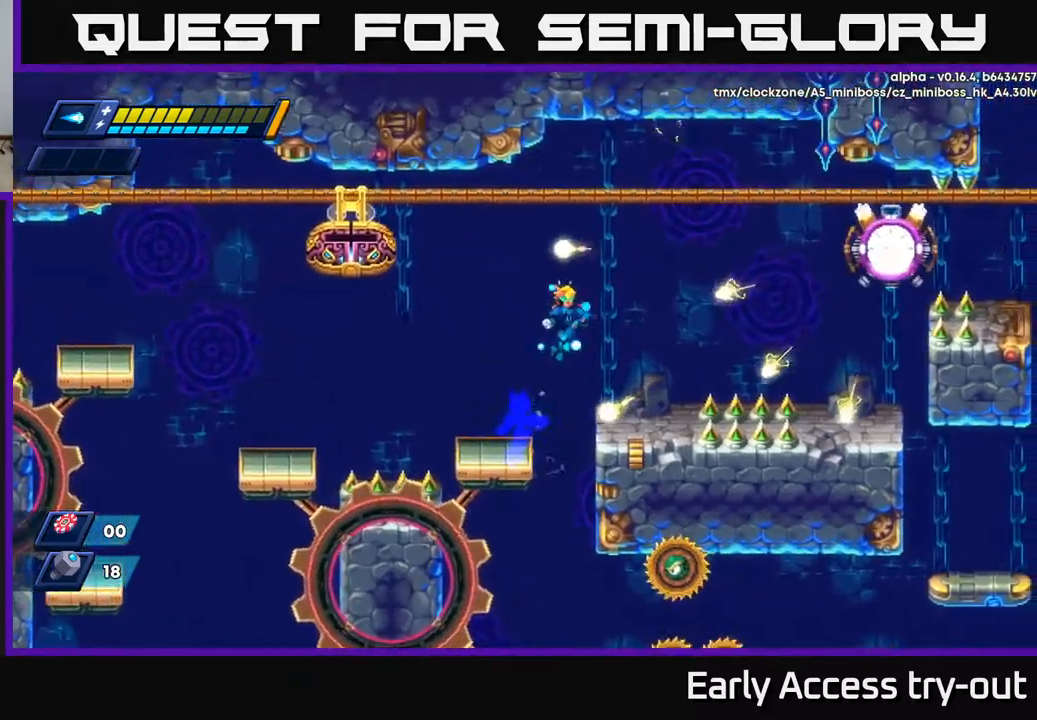
{"buttons": ["DPAD_RIGHT"], "left_stick": "center", "right_stick": "center", "events": [[134, "X", "down"], [167, "DPAD_RIGHT", "up"], [184, "A", "up"], [217, "X", "up"], [250, "X", "down"], [334, "X", "up"], [384, "X", "down"], [450, "DPAD_RIGHT", "down"], [467, "X", "up"]]}
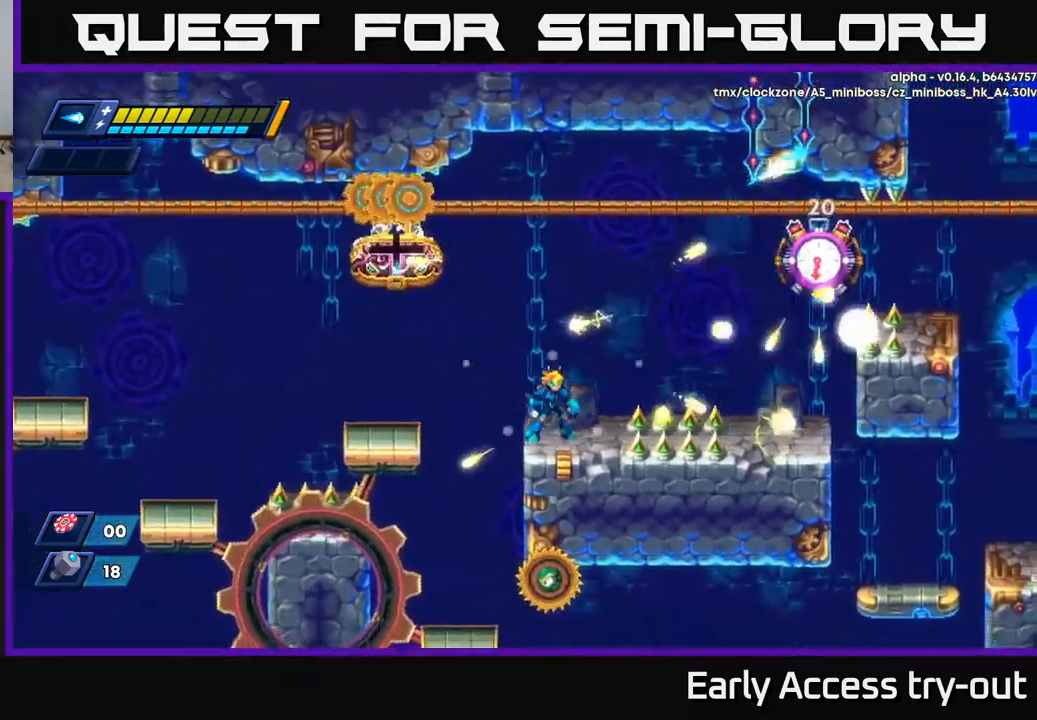
{"buttons": [], "left_stick": "center", "right_stick": "center", "events": [[34, "DPAD_RIGHT", "up"]]}
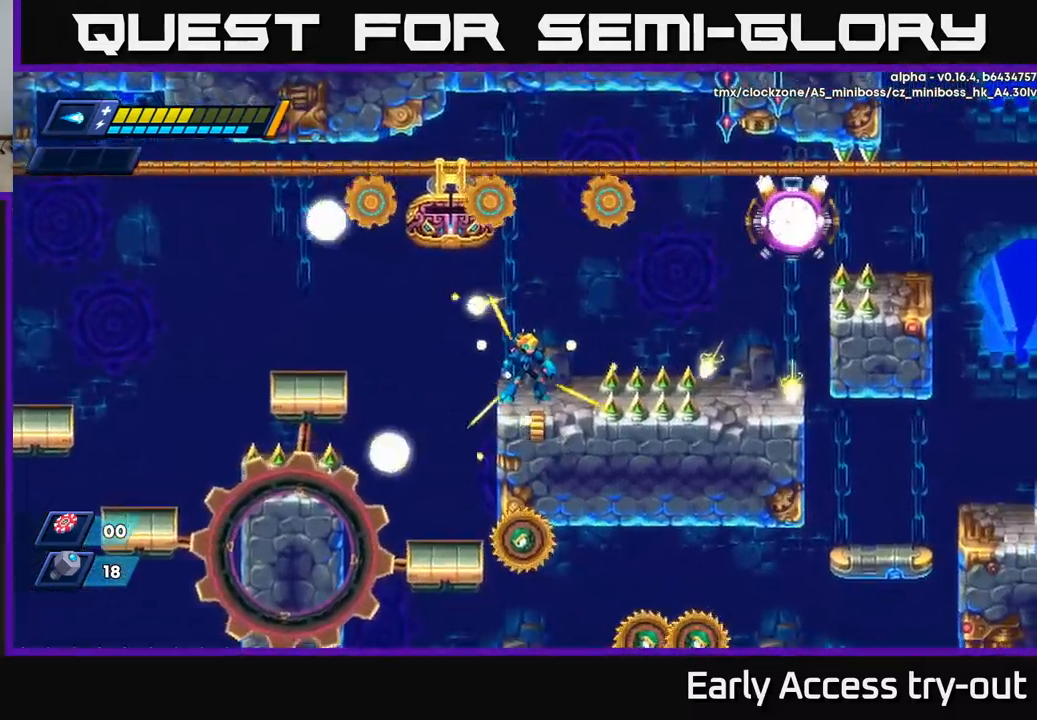
{"buttons": ["X"], "left_stick": "center", "right_stick": "center", "events": [[84, "X", "down"], [150, "X", "up"], [200, "X", "down"], [267, "X", "up"], [334, "X", "down"], [400, "X", "up"], [467, "X", "down"]]}
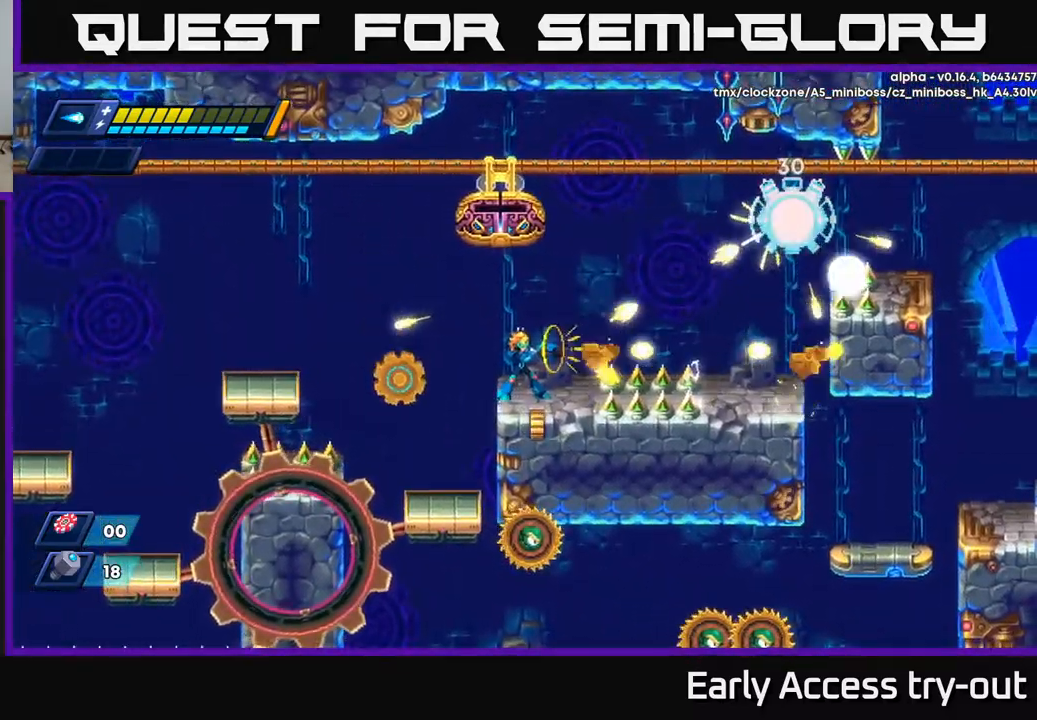
{"buttons": [], "left_stick": "center", "right_stick": "center", "events": [[34, "X", "up"], [100, "X", "down"], [150, "X", "up"], [217, "X", "down"], [267, "X", "up"], [350, "X", "down"], [400, "X", "up"]]}
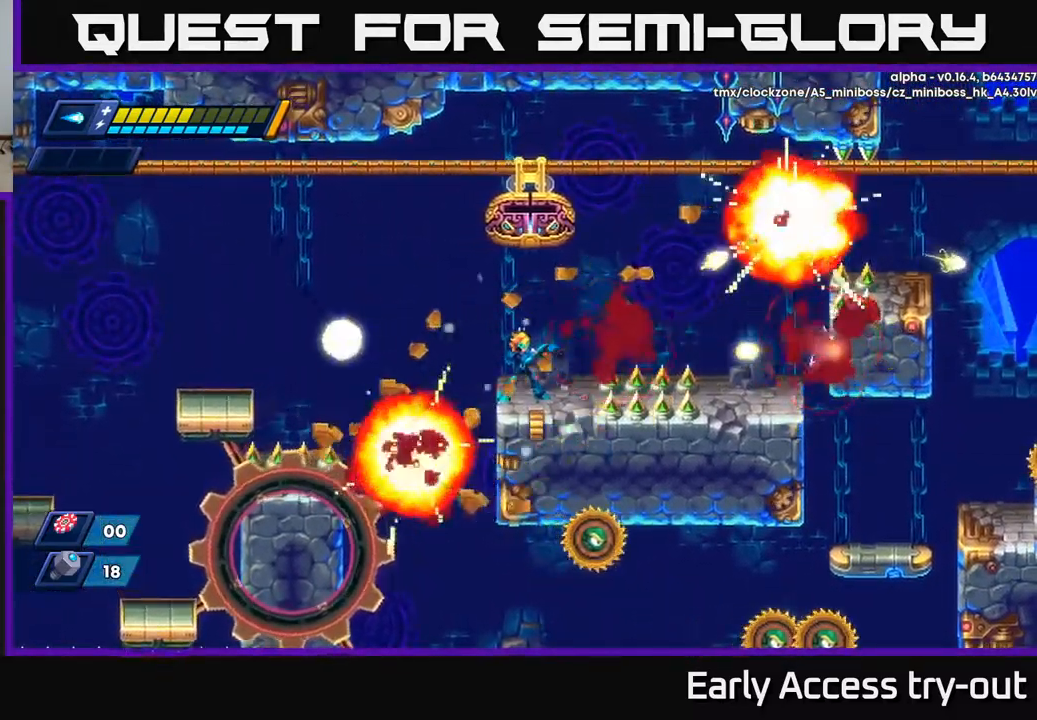
{"buttons": ["A", "R2", "DPAD_RIGHT"], "left_stick": "center", "right_stick": "center", "events": [[200, "DPAD_RIGHT", "down"], [234, "R2", "down"], [250, "A", "down"]]}
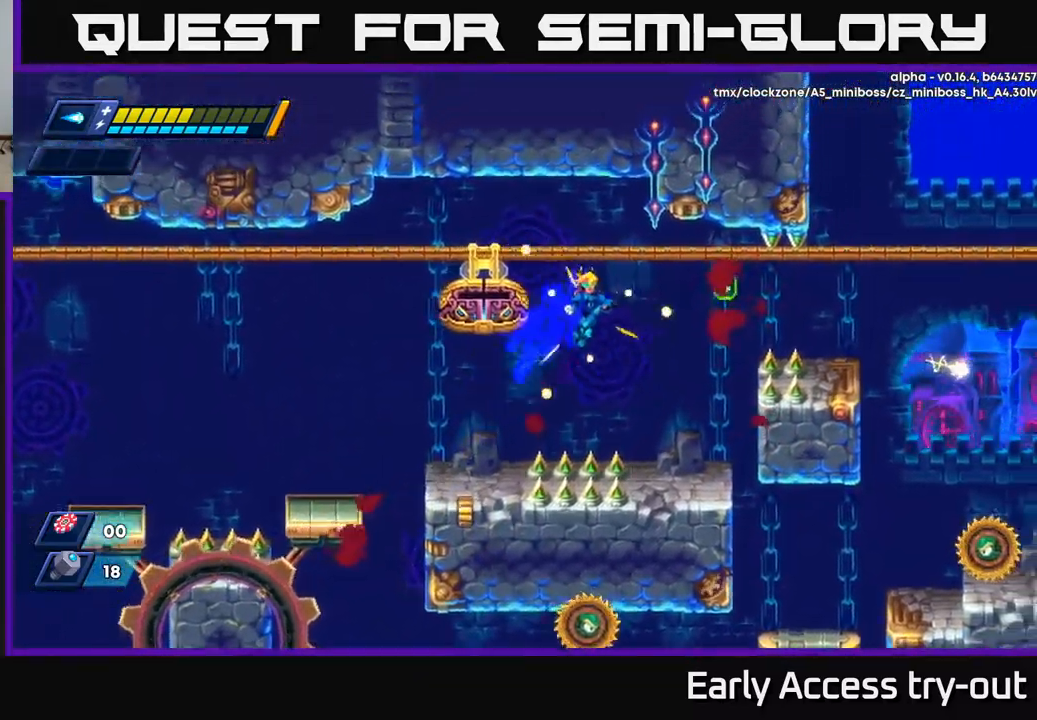
{"buttons": [], "left_stick": "center", "right_stick": "center", "events": [[134, "A", "up"], [150, "R2", "up"], [367, "DPAD_RIGHT", "up"]]}
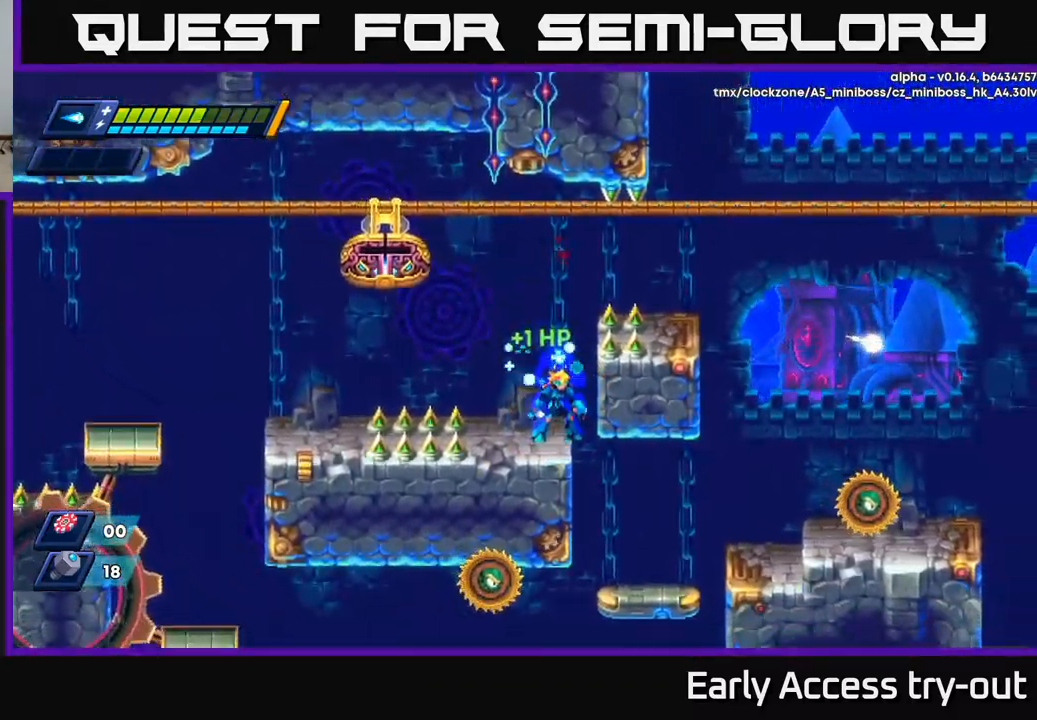
{"buttons": [], "left_stick": "center", "right_stick": "center", "events": [[234, "DPAD_LEFT", "down"], [300, "DPAD_LEFT", "up"]]}